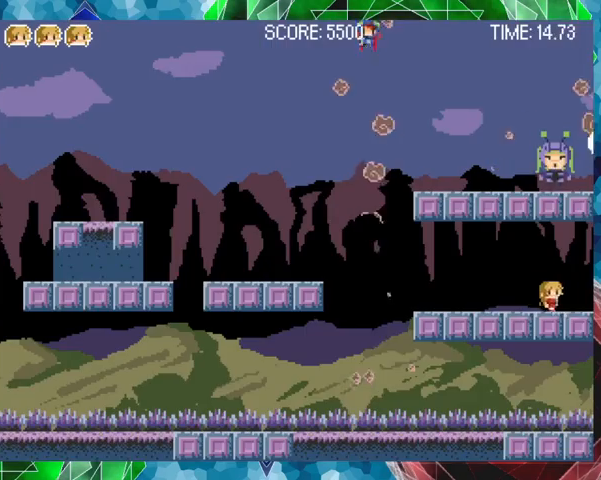
Gameplay with a controller (Nintendo layout); each line is a JSON object with the inputs held at the frame after it. "events" lists button and stick changes between this image and that frame as [ms after this image, input, new state], when the widget could be followed in between. Not read: L3 R3 left_stick.
{"buttons": [], "events": [[133, "DPAD_RIGHT", "up"]]}
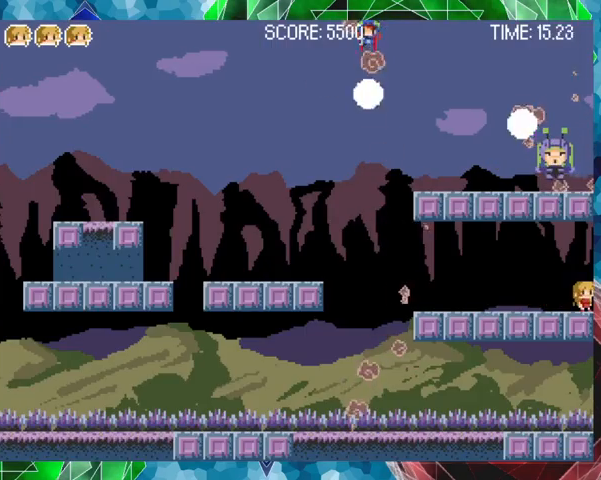
{"buttons": [], "events": [[67, "DPAD_RIGHT", "down"], [167, "DPAD_RIGHT", "up"]]}
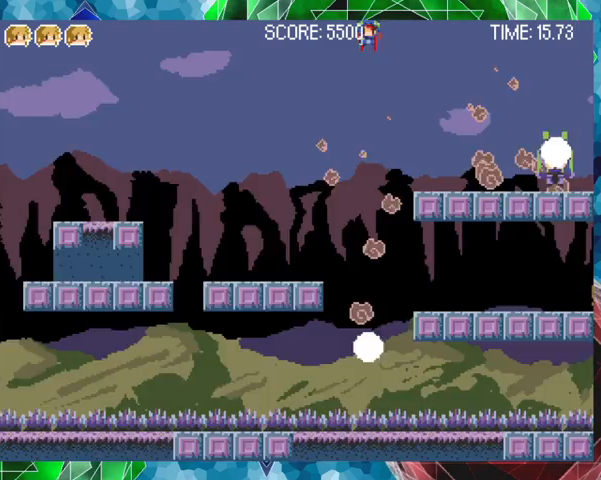
{"buttons": [], "events": [[33, "DPAD_RIGHT", "down"], [100, "DPAD_RIGHT", "up"]]}
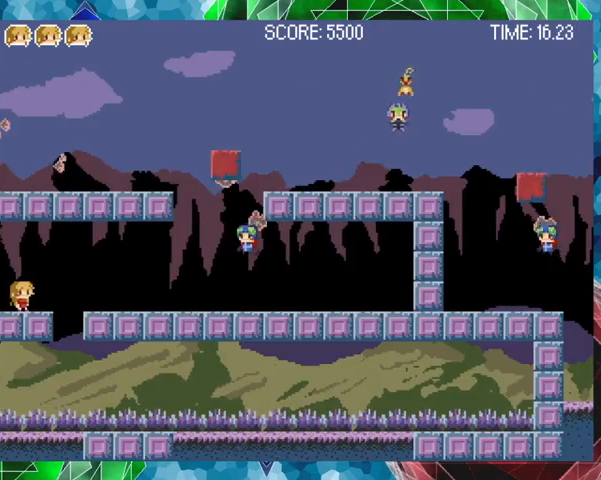
{"buttons": ["Y"], "events": [[233, "Y", "down"]]}
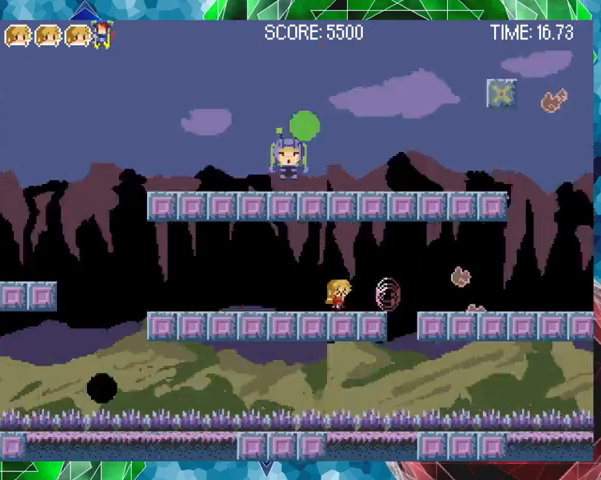
{"buttons": ["DPAD_RIGHT"], "events": [[367, "Y", "up"], [500, "DPAD_RIGHT", "down"]]}
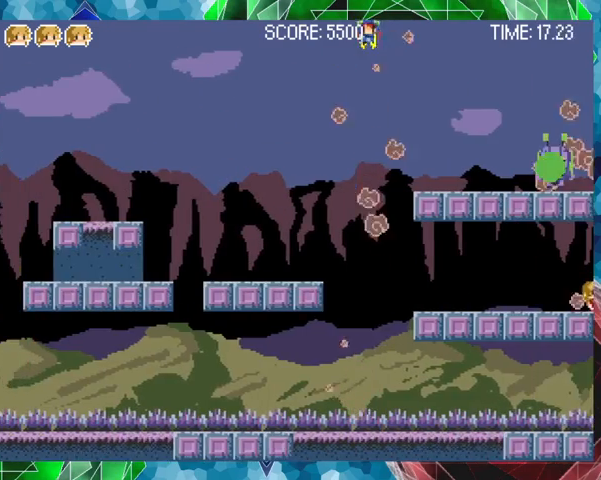
{"buttons": ["Y"], "events": [[167, "DPAD_RIGHT", "up"], [233, "Y", "down"]]}
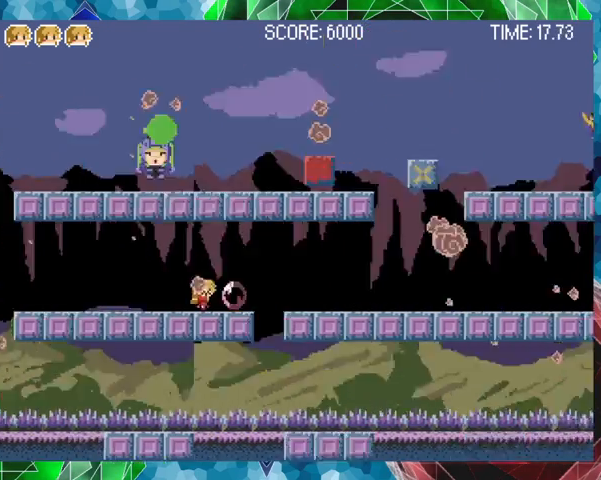
{"buttons": ["Y"], "events": []}
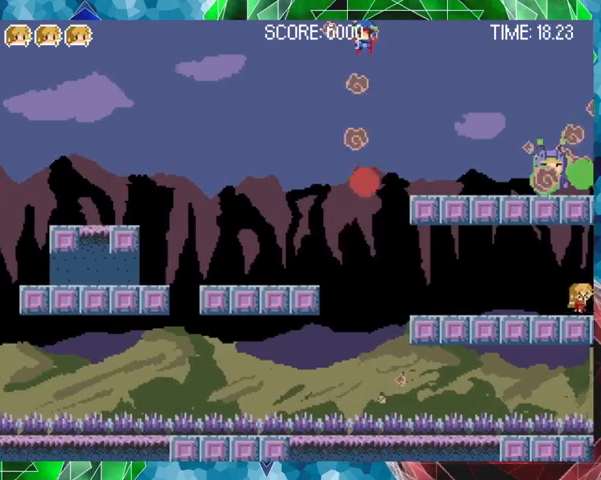
{"buttons": ["DPAD_RIGHT"], "events": [[33, "Y", "up"], [67, "DPAD_RIGHT", "down"], [167, "DPAD_RIGHT", "up"], [467, "DPAD_RIGHT", "down"]]}
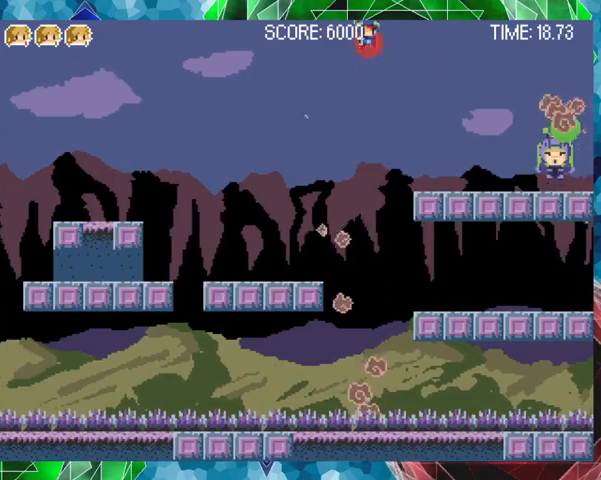
{"buttons": ["Y"], "events": [[67, "DPAD_RIGHT", "up"], [233, "Y", "down"]]}
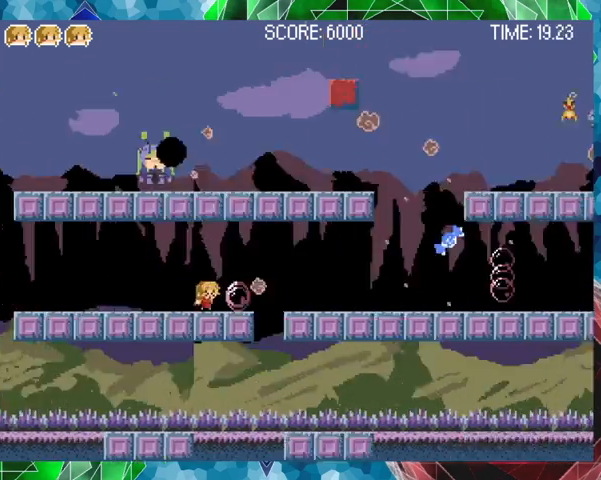
{"buttons": ["DPAD_RIGHT"], "events": [[133, "Y", "up"], [233, "B", "down"], [233, "DPAD_RIGHT", "down"], [400, "B", "up"]]}
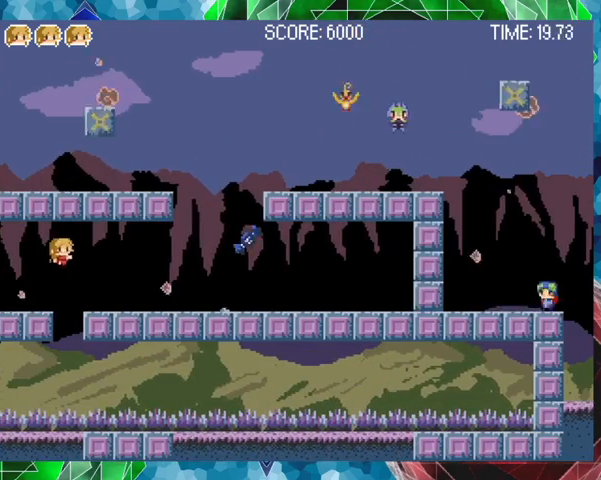
{"buttons": ["DPAD_RIGHT"], "events": [[67, "B", "down"], [267, "B", "up"]]}
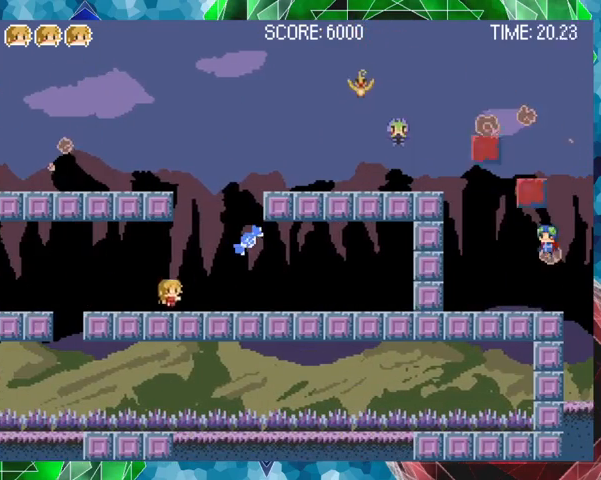
{"buttons": ["B"], "events": [[100, "DPAD_RIGHT", "up"], [133, "B", "down"], [333, "B", "up"], [367, "B", "down"]]}
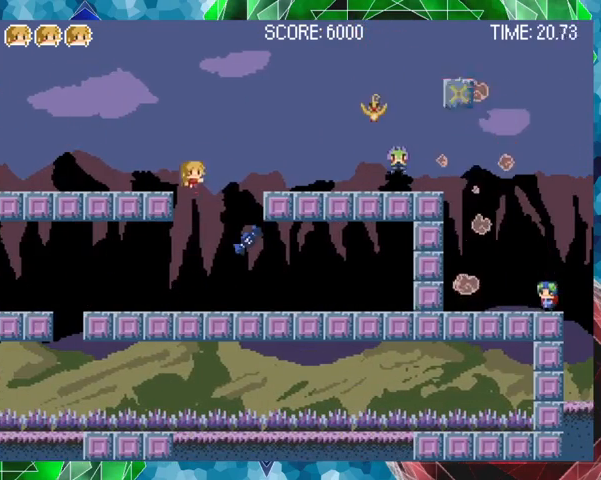
{"buttons": ["DPAD_RIGHT"], "events": [[67, "DPAD_LEFT", "down"], [167, "B", "up"], [400, "DPAD_LEFT", "up"], [467, "DPAD_RIGHT", "down"]]}
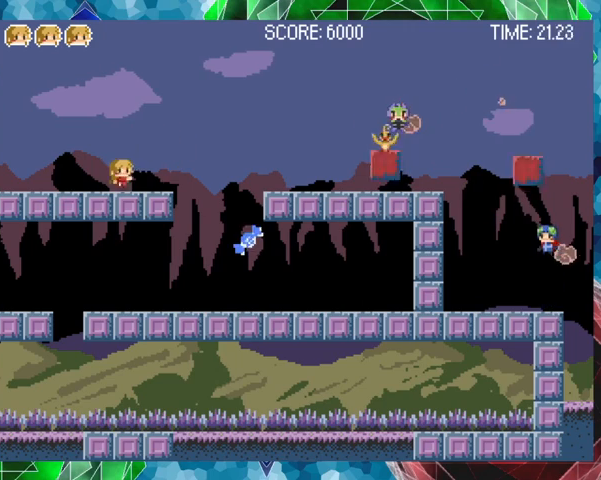
{"buttons": ["Y"], "events": [[67, "DPAD_RIGHT", "up"], [67, "Y", "down"], [233, "B", "down"], [367, "B", "up"]]}
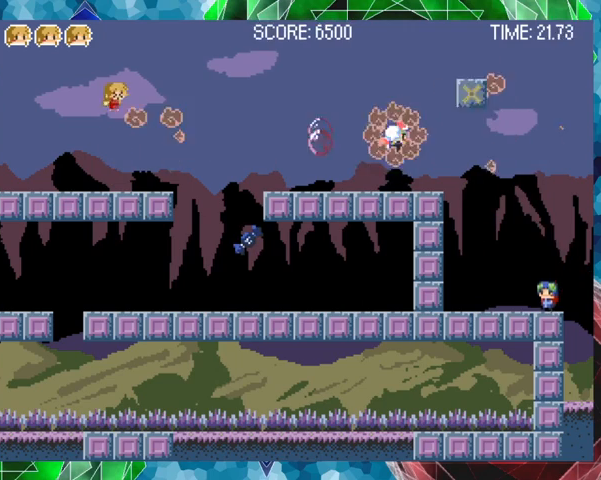
{"buttons": ["Y"], "events": []}
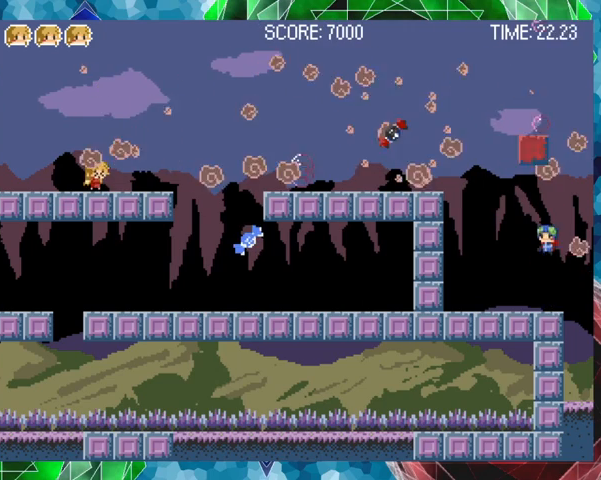
{"buttons": ["B", "DPAD_RIGHT"], "events": [[367, "DPAD_RIGHT", "down"], [367, "Y", "up"], [467, "B", "down"]]}
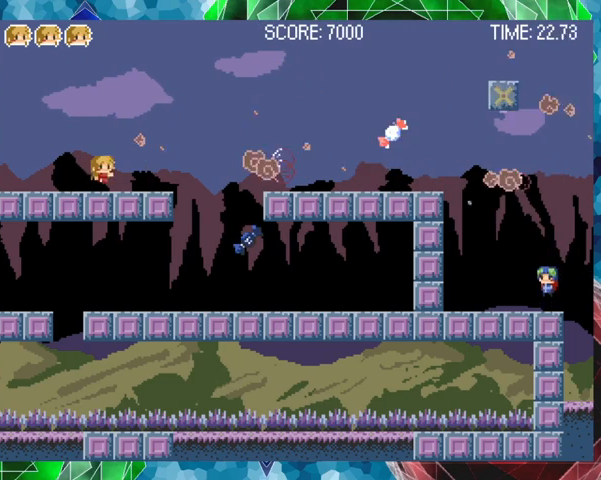
{"buttons": ["DPAD_RIGHT"], "events": [[367, "B", "up"]]}
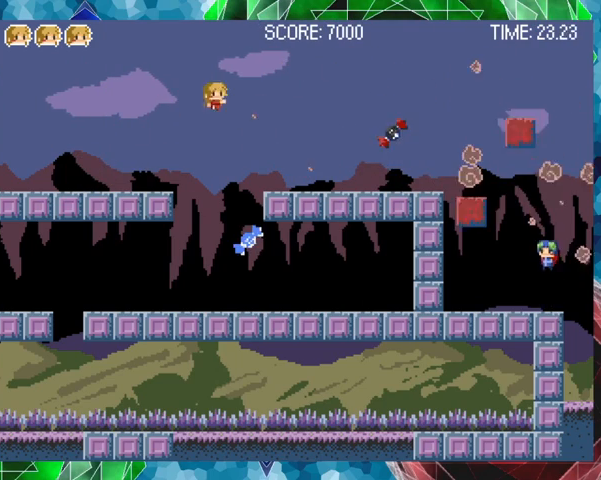
{"buttons": ["DPAD_RIGHT"], "events": [[67, "B", "down"], [233, "B", "up"]]}
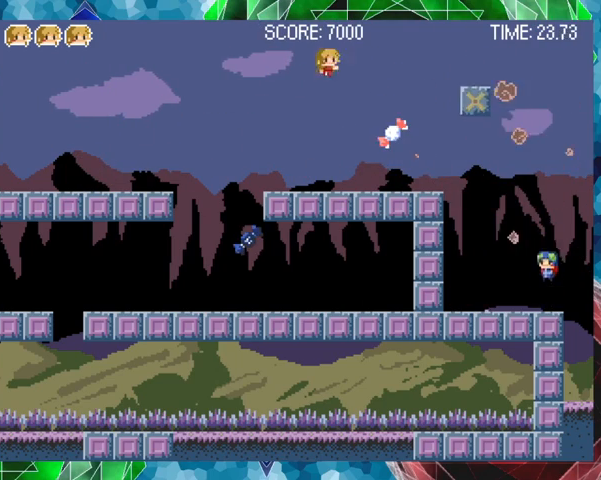
{"buttons": ["DPAD_RIGHT"], "events": [[67, "DPAD_RIGHT", "up"], [467, "DPAD_RIGHT", "down"]]}
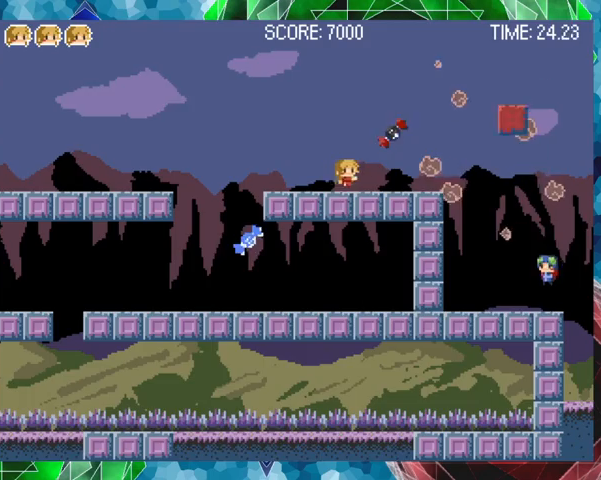
{"buttons": ["DPAD_LEFT"], "events": [[133, "B", "down"], [267, "DPAD_LEFT", "down"], [267, "DPAD_RIGHT", "up"], [467, "B", "up"]]}
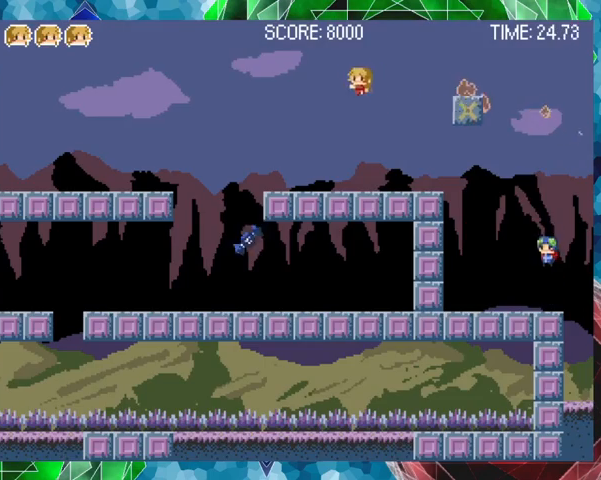
{"buttons": [], "events": [[33, "B", "down"], [33, "DPAD_LEFT", "up"], [100, "DPAD_RIGHT", "down"], [167, "B", "up"], [267, "DPAD_RIGHT", "up"]]}
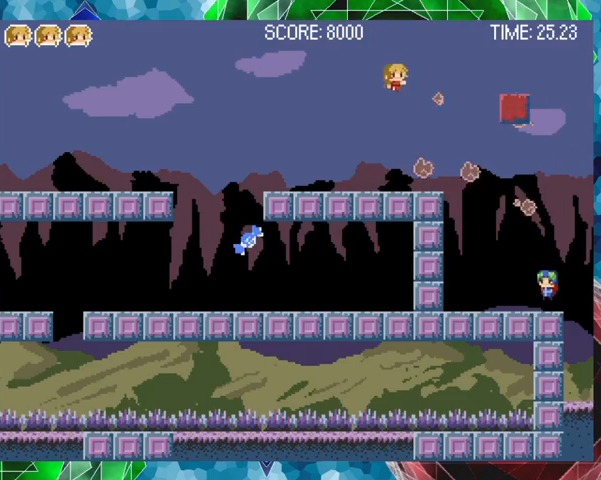
{"buttons": ["B"], "events": [[433, "DPAD_LEFT", "down"], [467, "B", "down"], [500, "DPAD_LEFT", "up"]]}
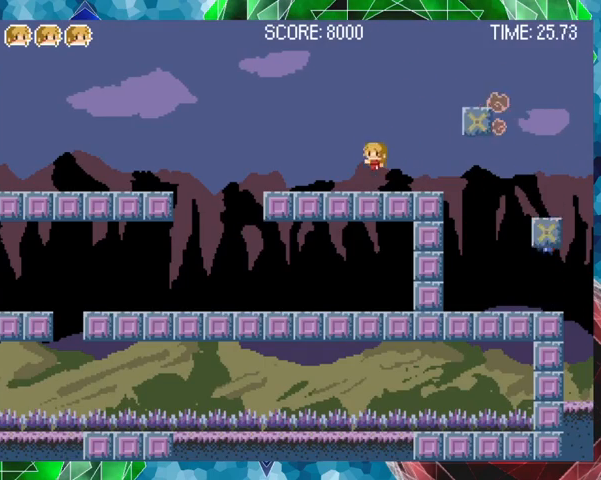
{"buttons": ["DPAD_RIGHT"], "events": [[100, "DPAD_RIGHT", "down"], [167, "B", "up"], [300, "DPAD_RIGHT", "up"], [500, "DPAD_RIGHT", "down"]]}
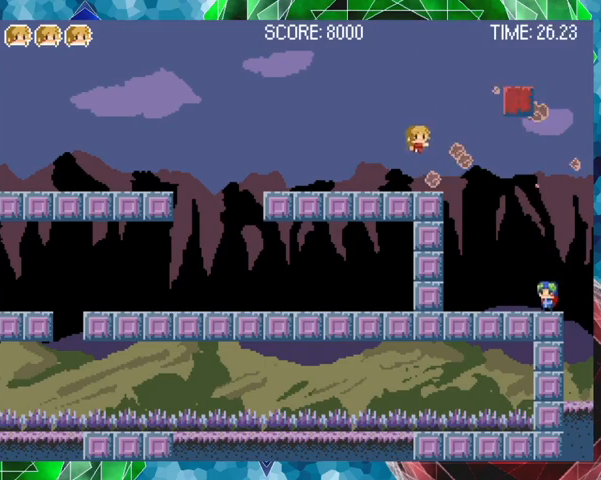
{"buttons": ["Y"], "events": [[33, "DPAD_UP", "down"], [233, "DPAD_UP", "up"], [300, "DPAD_RIGHT", "up"], [467, "Y", "down"]]}
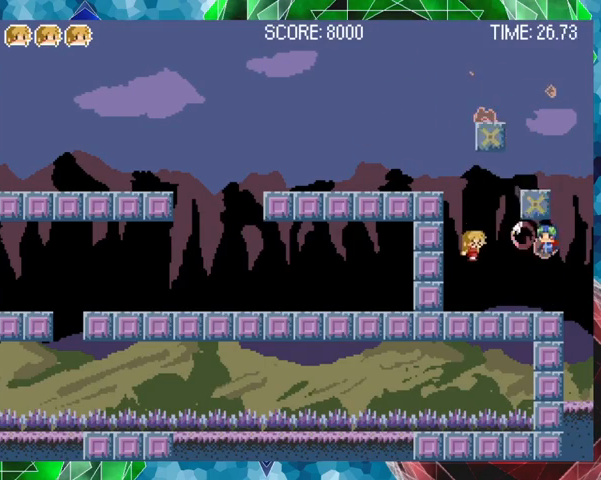
{"buttons": ["DPAD_RIGHT"], "events": [[167, "DPAD_RIGHT", "down"], [167, "Y", "up"], [200, "DPAD_UP", "down"], [267, "DPAD_UP", "up"], [333, "DPAD_RIGHT", "up"], [467, "DPAD_RIGHT", "down"], [467, "DPAD_UP", "down"], [500, "DPAD_UP", "up"]]}
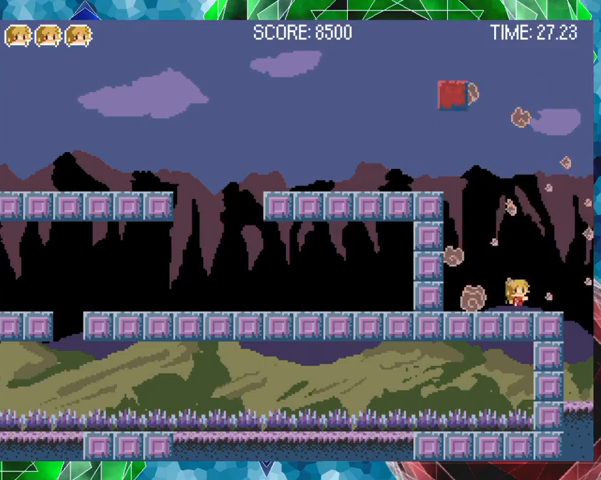
{"buttons": ["B", "DPAD_RIGHT"], "events": [[33, "DPAD_RIGHT", "up"], [267, "DPAD_RIGHT", "down"], [333, "DPAD_UP", "down"], [367, "B", "down"], [400, "DPAD_UP", "up"]]}
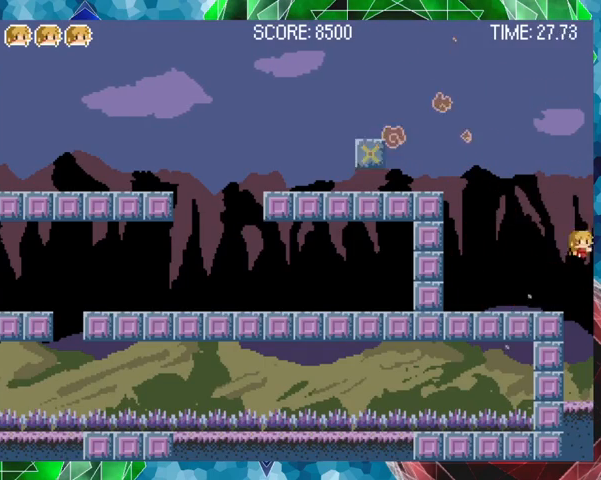
{"buttons": ["B", "DPAD_RIGHT"], "events": [[67, "B", "up"], [433, "B", "down"]]}
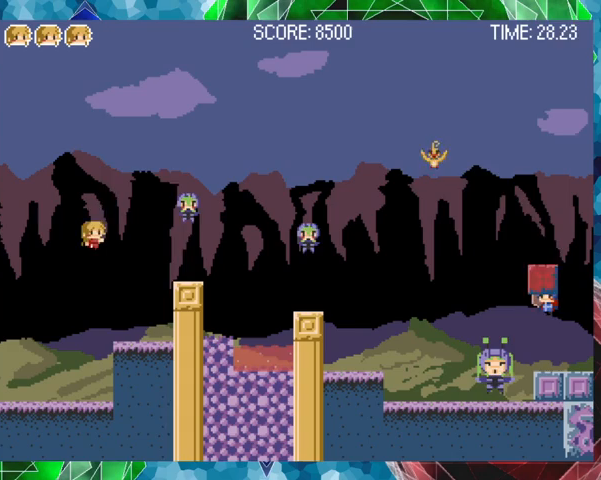
{"buttons": ["Y"], "events": [[133, "DPAD_RIGHT", "up"], [233, "Y", "down"], [267, "B", "up"]]}
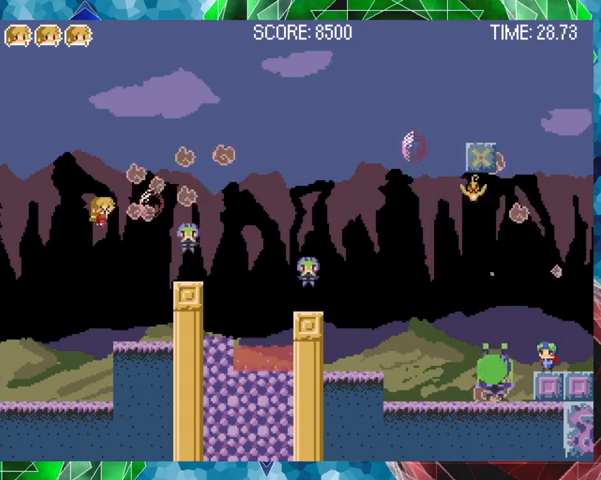
{"buttons": ["Y"], "events": []}